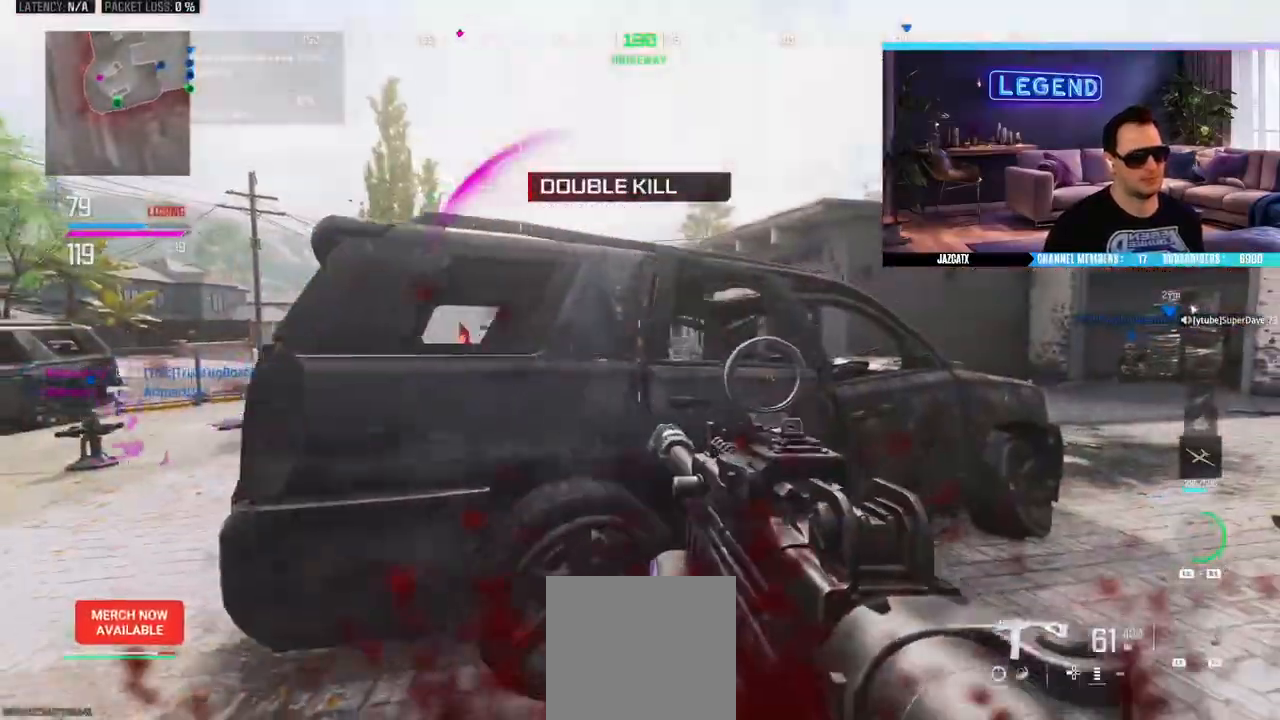
Gameplay with a controller (PlayStation layout); each line is a JSON object with the inputs held at the frame after it (dt_ms = milliseconds from this image to that frame). "events" lists button and stick changes between this image and that frame as [ms after this image, input, new state], when the widget could be followed in between.
{"dt_ms": 500, "buttons": [], "left_stick": "down", "right_stick": "center", "events": [[250, "left_stick", "down-right"], [267, "L3", "up"], [450, "left_stick", "down"]]}
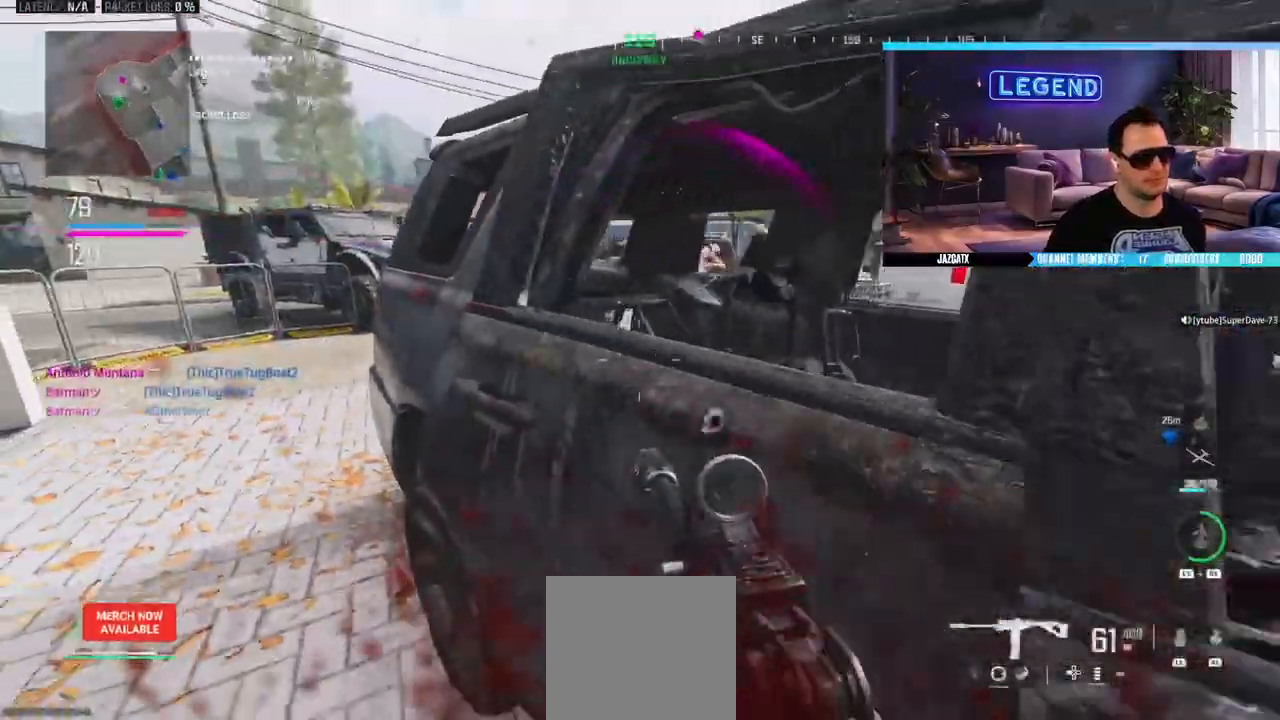
{"dt_ms": 500, "buttons": ["SQUARE", "L2"], "left_stick": "up-left", "right_stick": "down", "events": [[17, "left_stick", "down-left"], [83, "left_stick", "left"], [217, "SQUARE", "down"], [417, "L2", "down"], [417, "right_stick", "down"], [500, "left_stick", "up-left"]]}
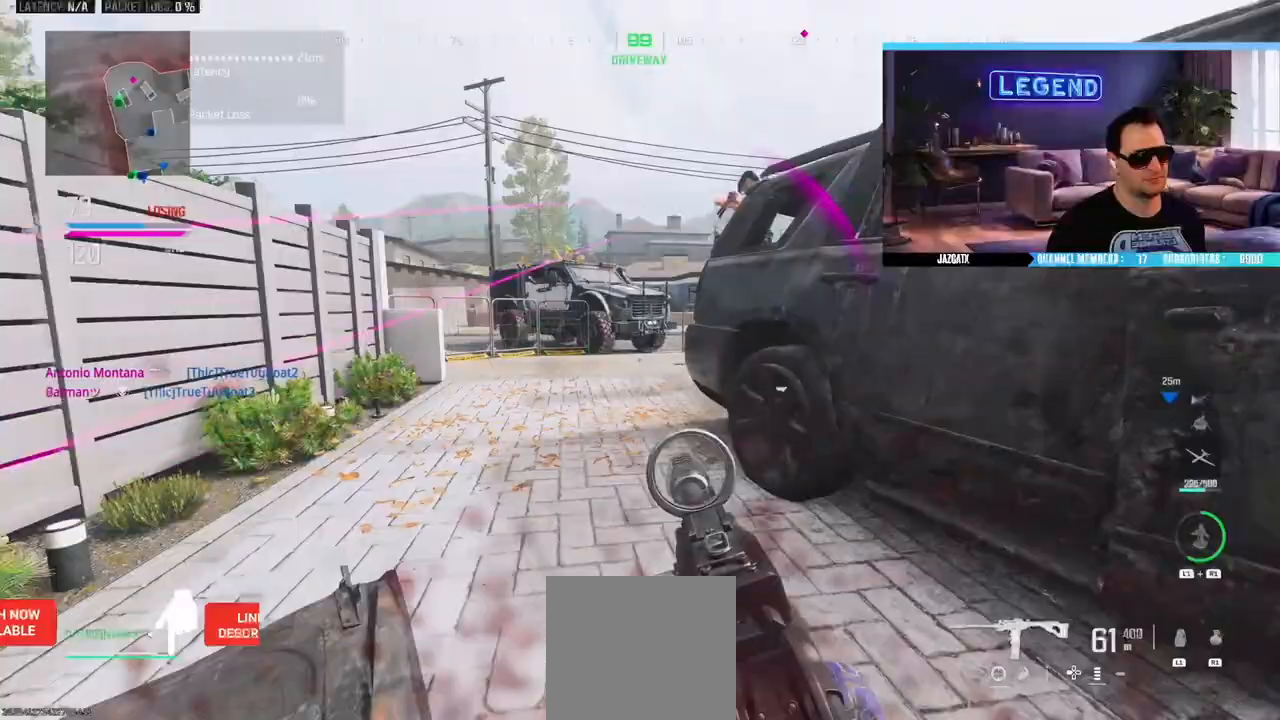
{"dt_ms": 500, "buttons": ["SQUARE", "L2", "R2"], "left_stick": "up-right", "right_stick": "down", "events": [[67, "R2", "down"], [217, "left_stick", "up-right"]]}
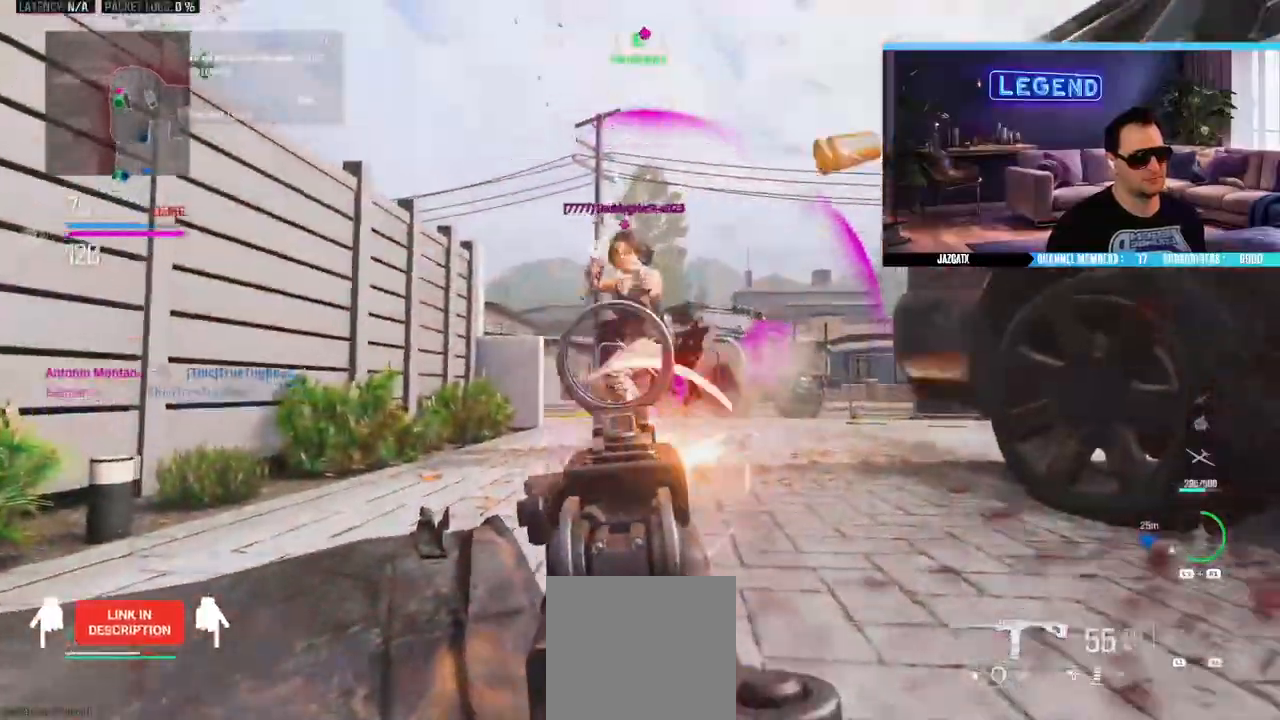
{"dt_ms": 500, "buttons": ["L3"], "left_stick": "up", "right_stick": "center", "events": [[333, "L2", "up"], [333, "right_stick", "center"], [350, "L3", "down"], [367, "left_stick", "up"], [400, "SQUARE", "up"], [433, "R2", "up"]]}
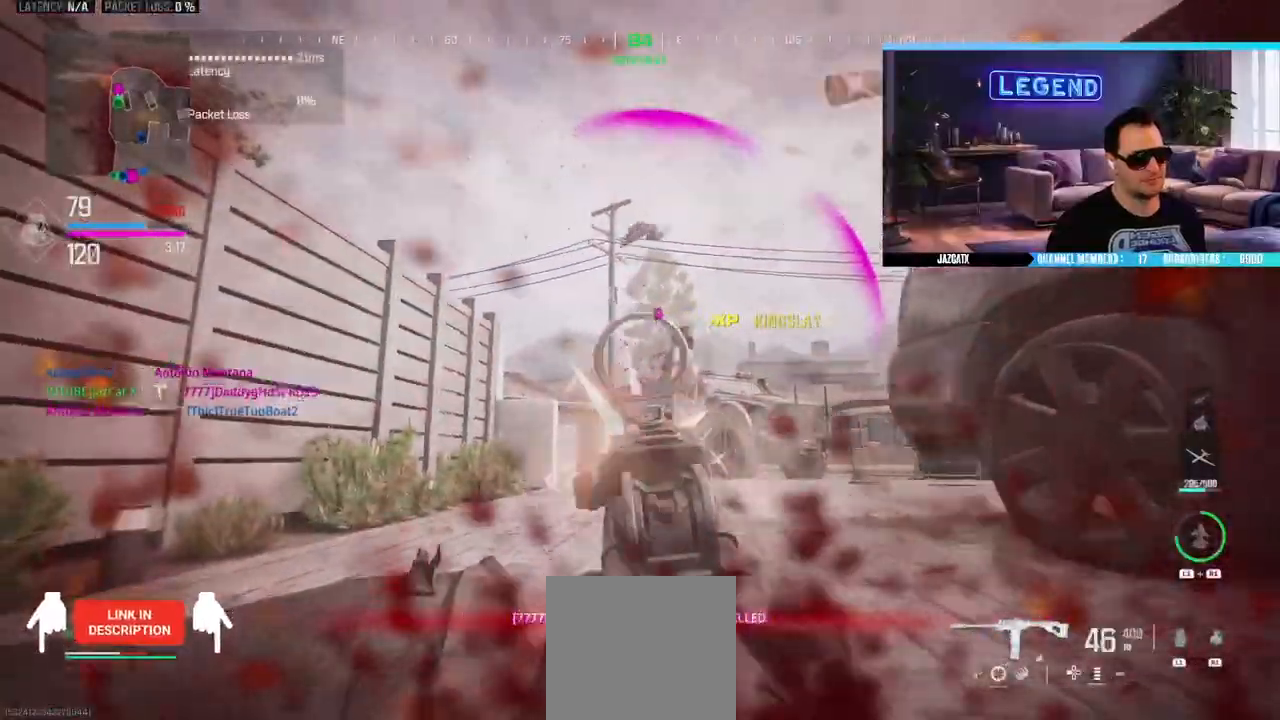
{"dt_ms": 500, "buttons": ["L3"], "left_stick": "up-left", "right_stick": "center", "events": [[17, "L3", "up"], [67, "L3", "down"], [233, "left_stick", "up-left"]]}
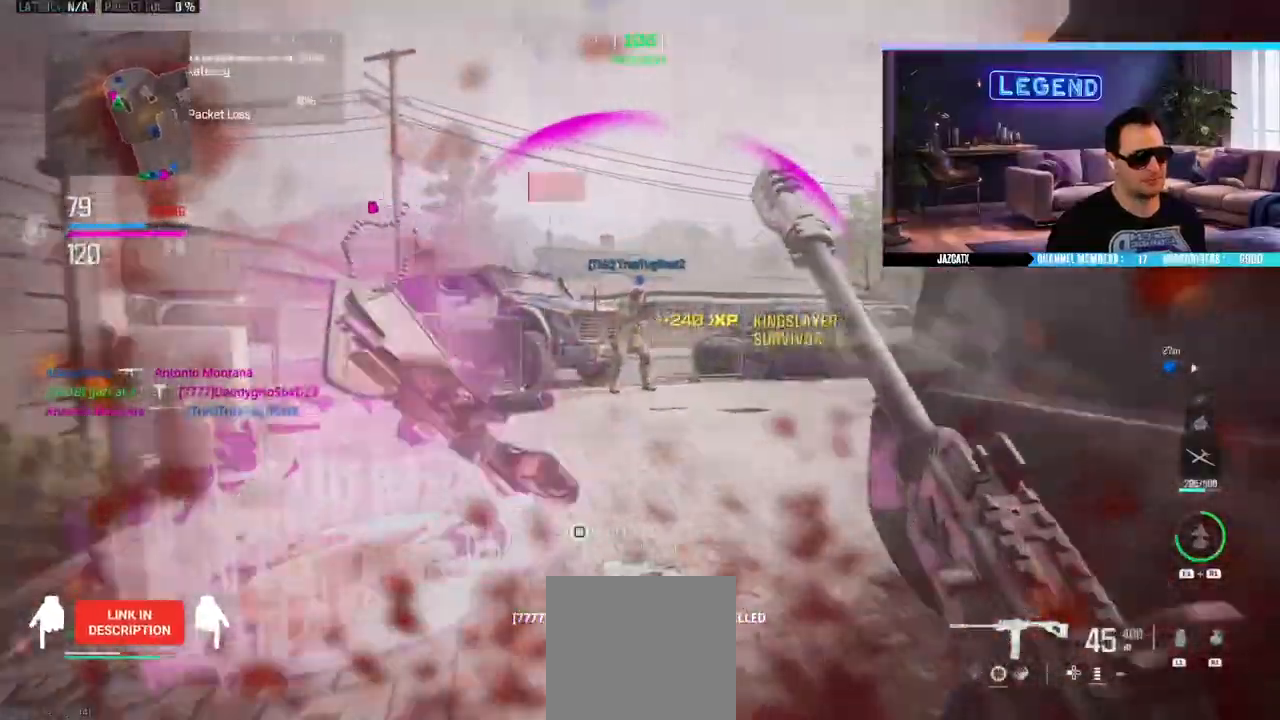
{"dt_ms": 500, "buttons": [], "left_stick": "up-right", "right_stick": "center", "events": [[33, "L3", "up"], [133, "left_stick", "down-left"], [233, "left_stick", "left"], [383, "left_stick", "up-right"]]}
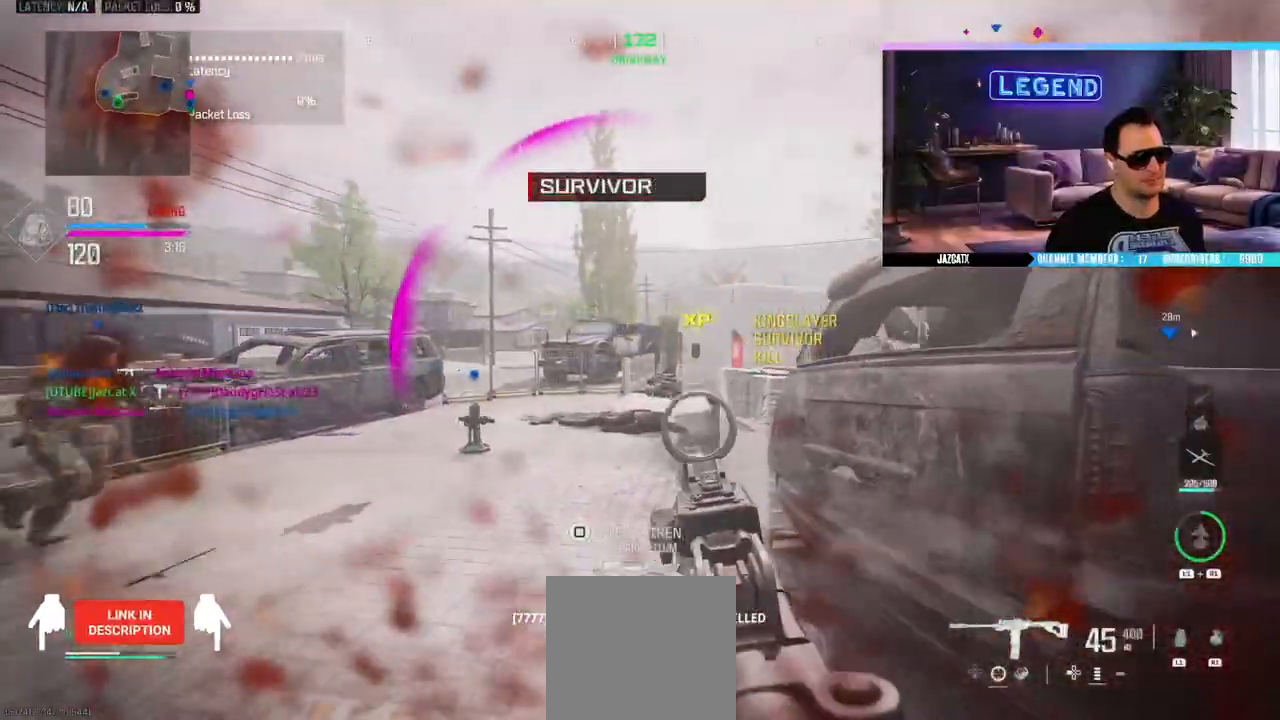
{"dt_ms": 500, "buttons": ["SQUARE"], "left_stick": "center", "right_stick": "center", "events": [[67, "left_stick", "up"], [183, "CROSS", "down"], [183, "left_stick", "up-right"], [250, "CROSS", "up"], [283, "R1", "down"], [350, "SQUARE", "down"], [400, "R1", "up"], [400, "left_stick", "center"]]}
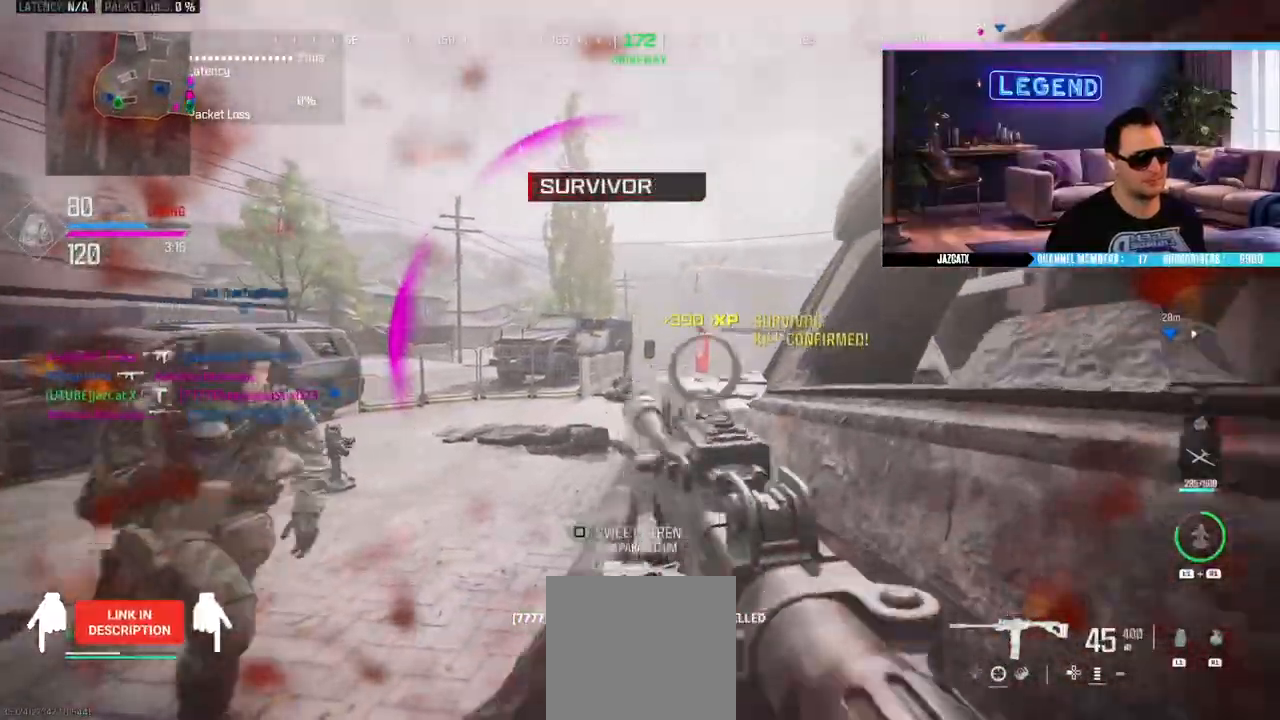
{"dt_ms": 500, "buttons": ["SQUARE"], "left_stick": "center", "right_stick": "center", "events": [[67, "left_stick", "up-left"], [167, "SQUARE", "up"], [250, "left_stick", "right"], [333, "left_stick", "center"], [483, "SQUARE", "down"]]}
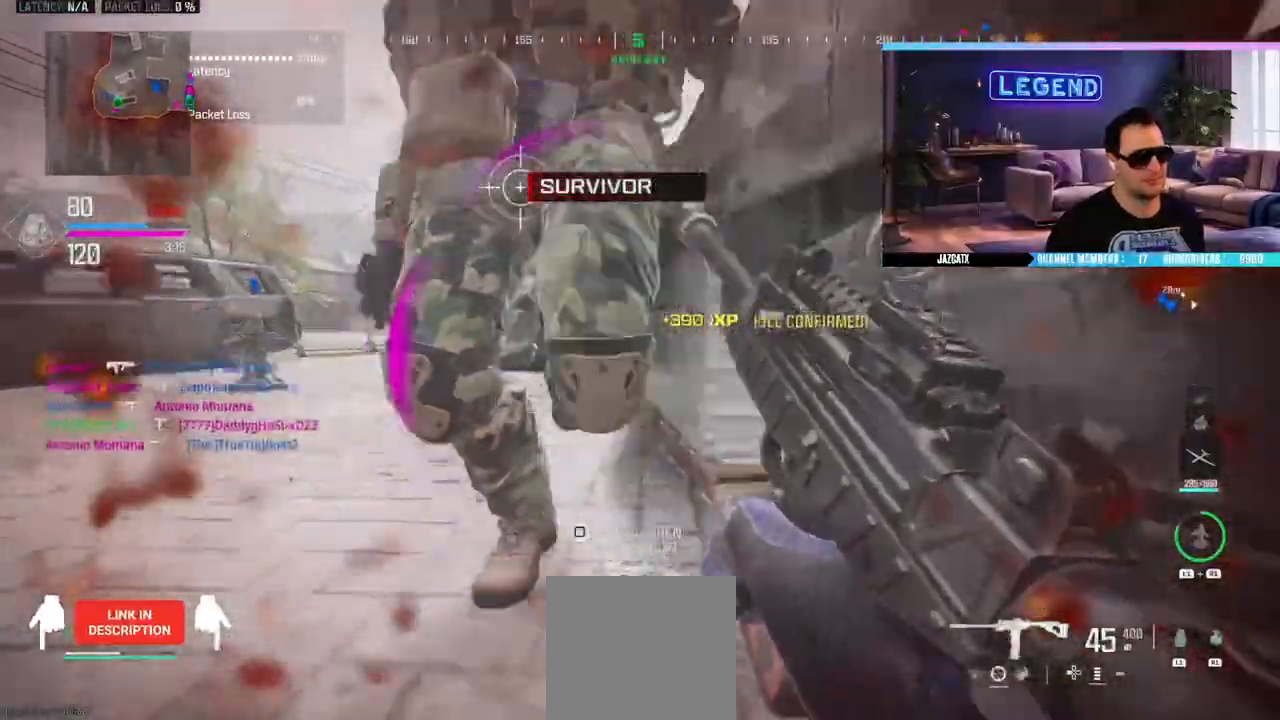
{"dt_ms": 500, "buttons": [], "left_stick": "center", "right_stick": "center", "events": [[100, "SQUARE", "up"]]}
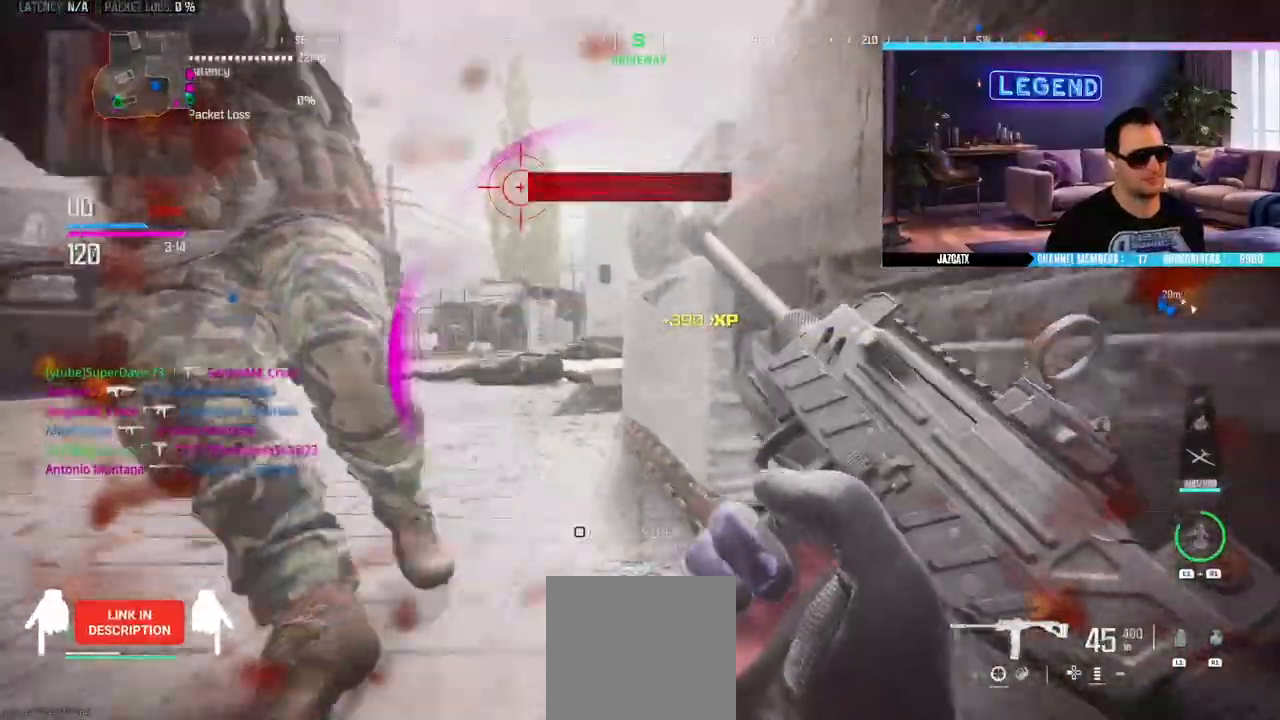
{"dt_ms": 500, "buttons": [], "left_stick": "left", "right_stick": "center", "events": [[167, "left_stick", "left"], [250, "left_stick", "center"], [500, "left_stick", "left"]]}
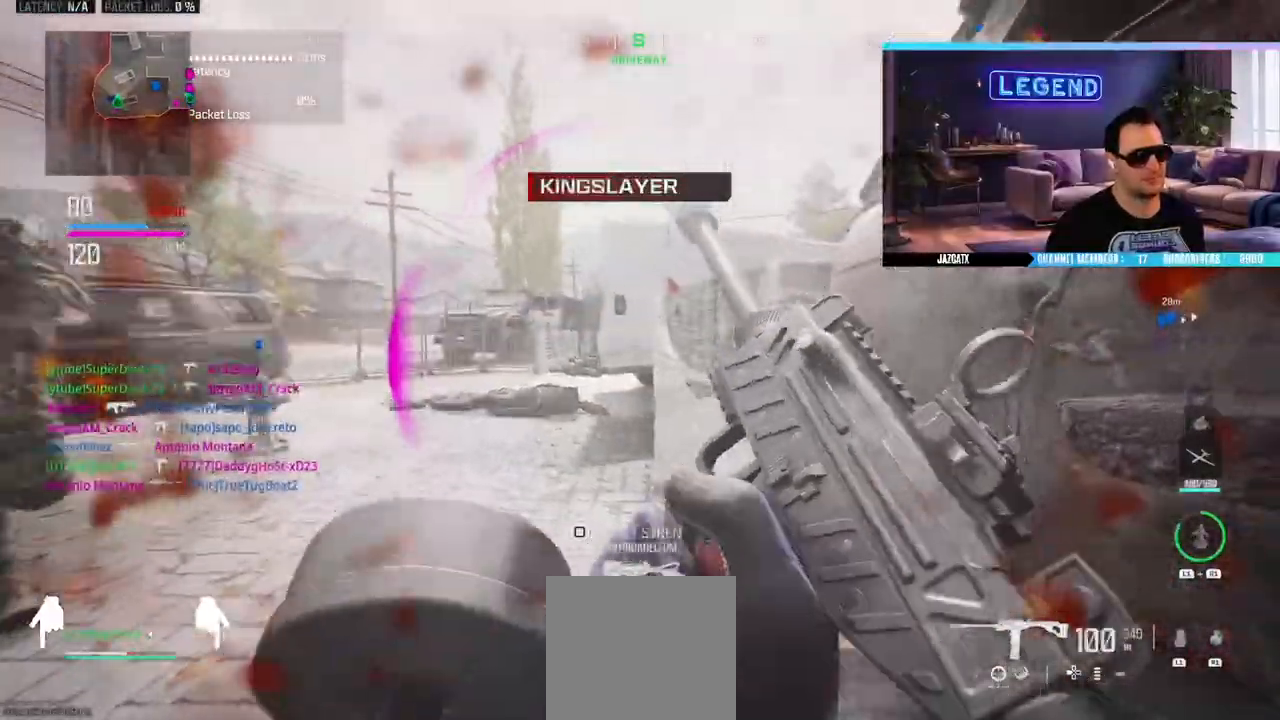
{"dt_ms": 500, "buttons": ["L1"], "left_stick": "left", "right_stick": "center", "events": [[200, "left_stick", "down-right"], [350, "left_stick", "center"], [417, "left_stick", "left"], [500, "L1", "down"]]}
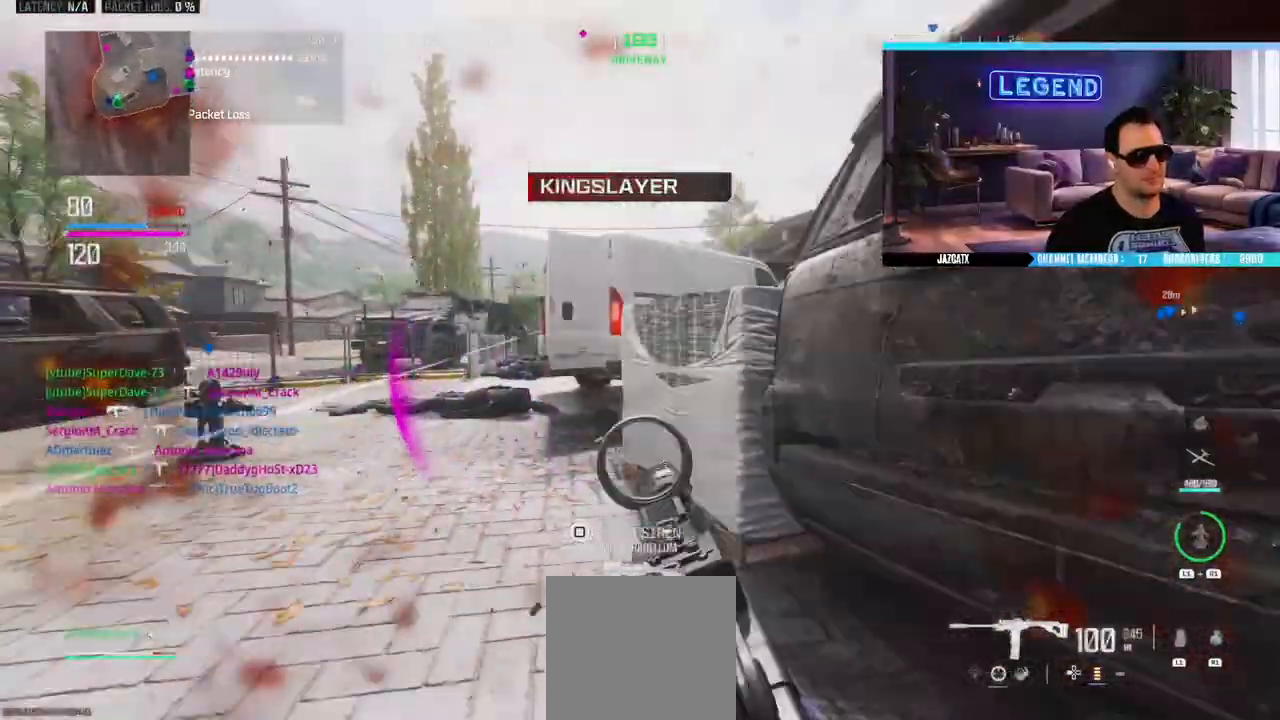
{"dt_ms": 500, "buttons": ["SQUARE", "L2", "R2"], "left_stick": "right", "right_stick": "down", "events": [[17, "L1", "up"], [83, "left_stick", "center"], [200, "left_stick", "right"], [267, "R1", "down"], [300, "left_stick", "up-right"], [300, "right_stick", "down"], [317, "L2", "down"], [350, "R1", "up"], [350, "SQUARE", "down"], [383, "R2", "down"], [500, "left_stick", "right"]]}
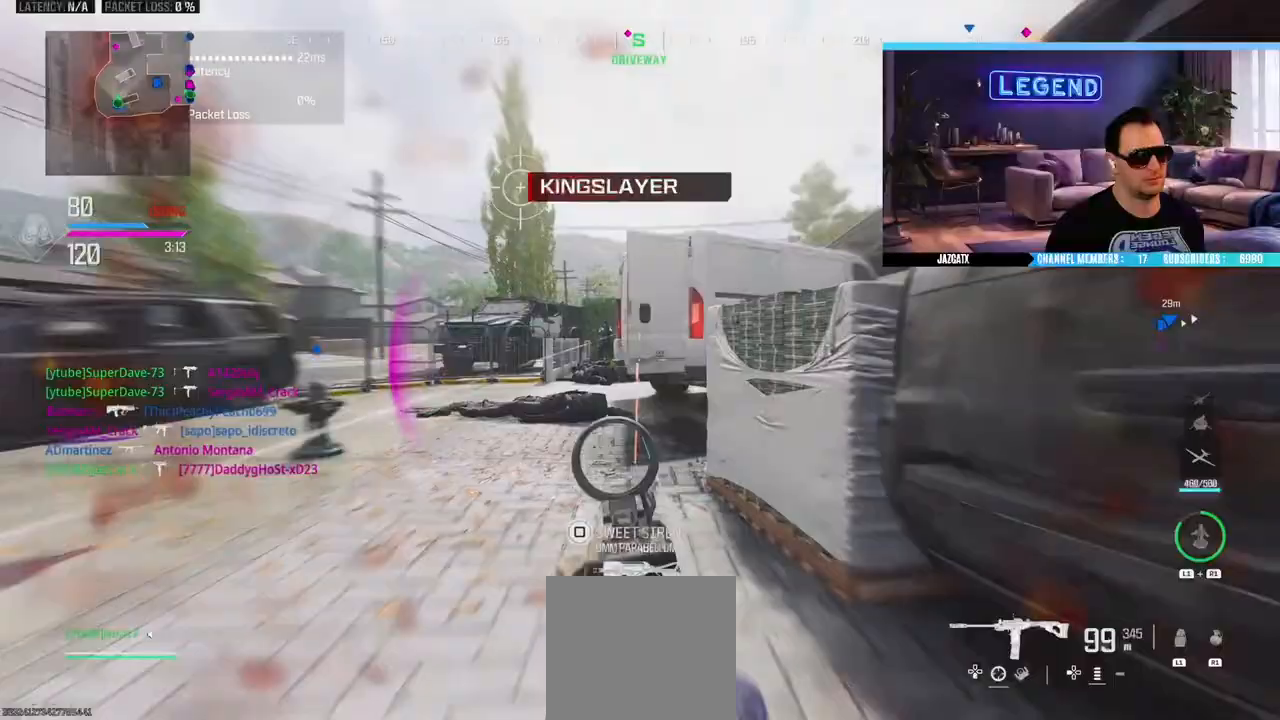
{"dt_ms": 500, "buttons": ["SQUARE", "L2", "R2"], "left_stick": "center", "right_stick": "down", "events": [[267, "left_stick", "center"]]}
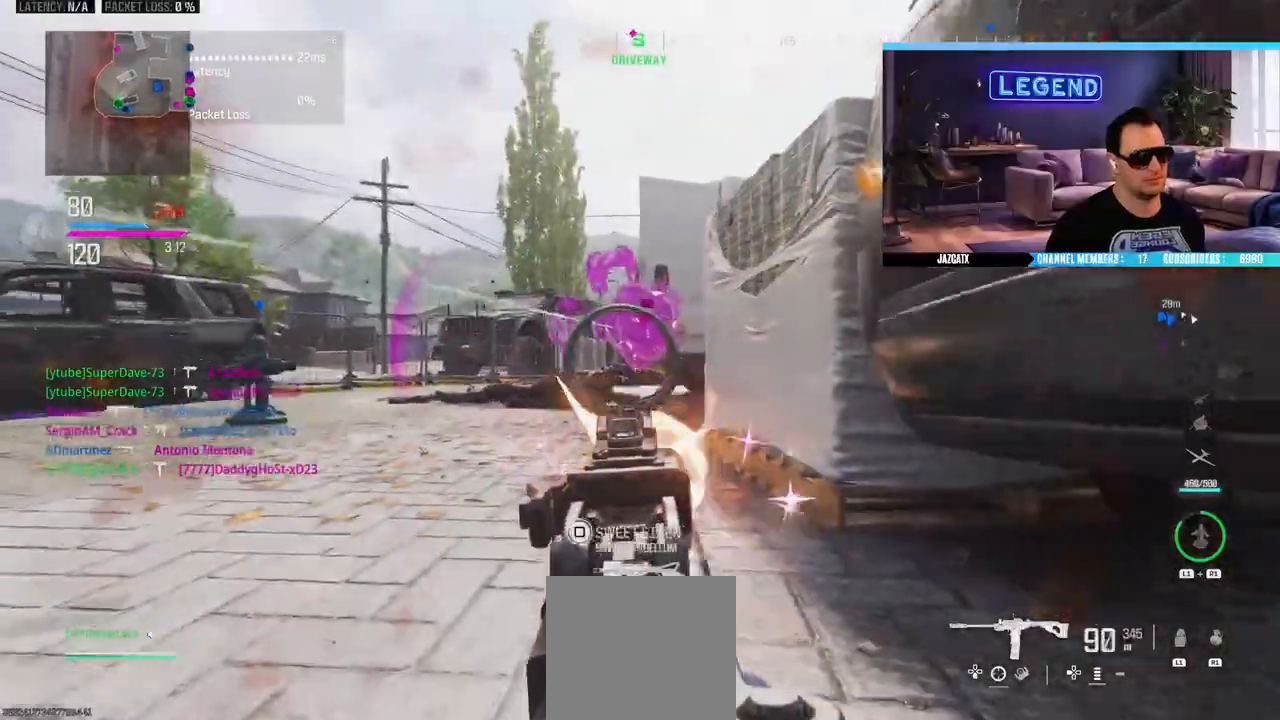
{"dt_ms": 500, "buttons": ["SQUARE", "L2", "R2"], "left_stick": "center", "right_stick": "down", "events": []}
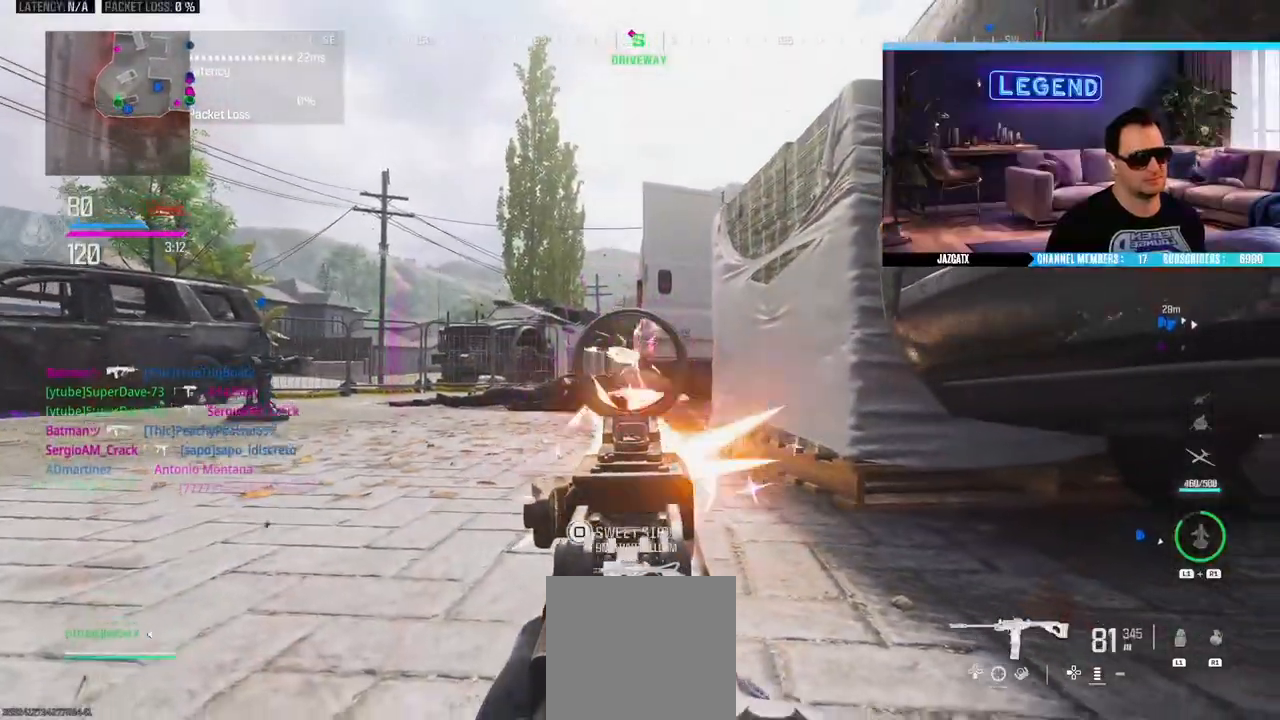
{"dt_ms": 500, "buttons": ["SQUARE", "L2", "R2"], "left_stick": "center", "right_stick": "down", "events": []}
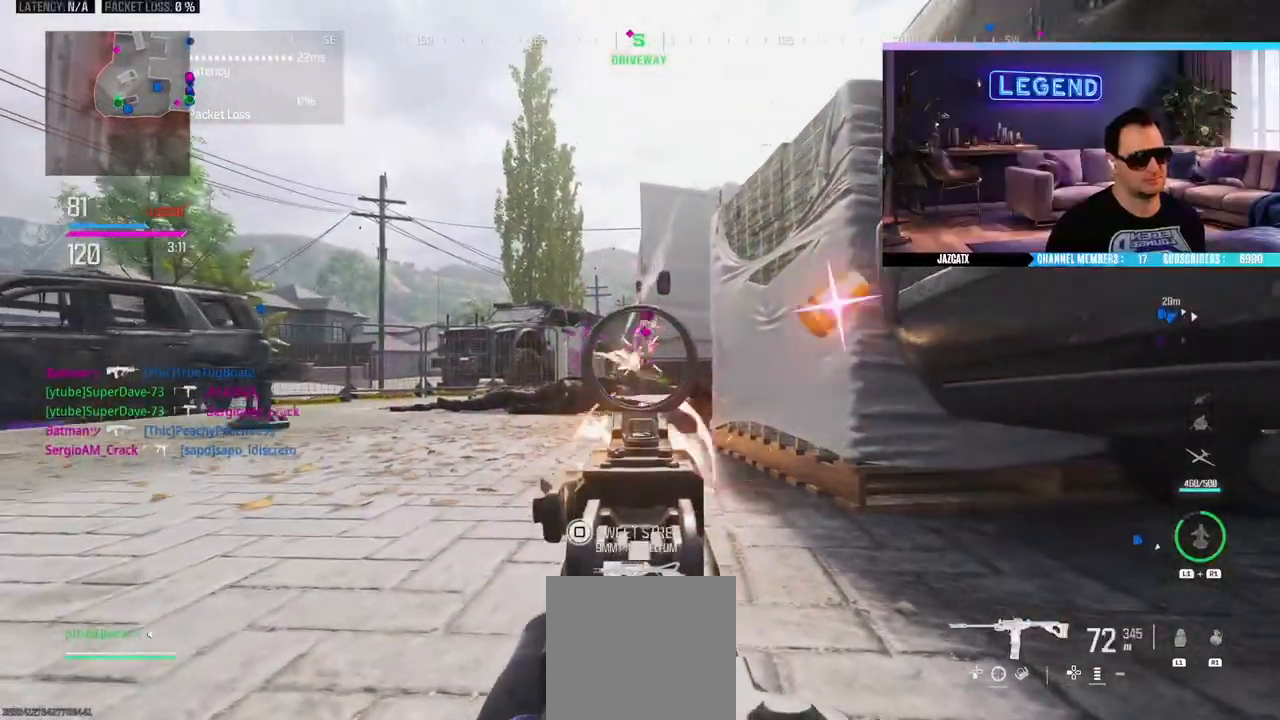
{"dt_ms": 500, "buttons": ["SQUARE", "L2", "R2"], "left_stick": "center", "right_stick": "down", "events": []}
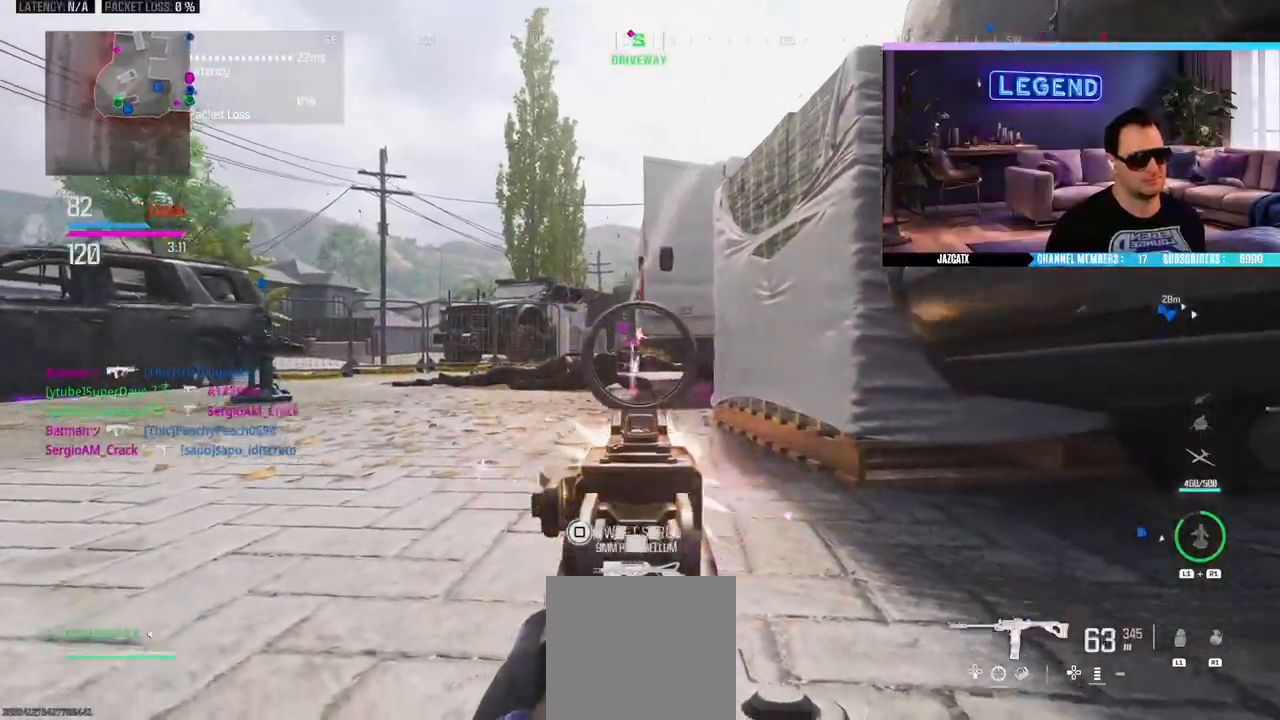
{"dt_ms": 500, "buttons": ["SQUARE", "R2", "L3"], "left_stick": "up-right", "right_stick": "center", "events": [[450, "L2", "up"], [450, "right_stick", "center"], [467, "left_stick", "up-right"], [483, "L3", "down"]]}
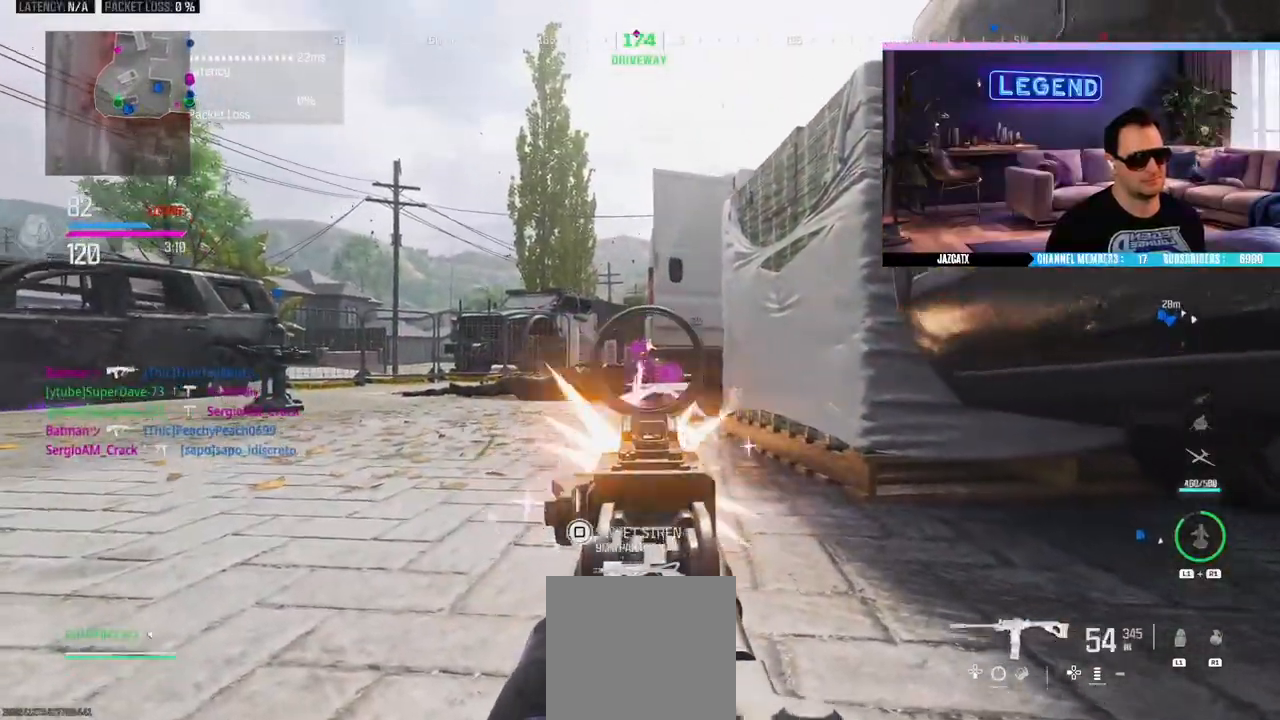
{"dt_ms": 500, "buttons": ["TRIANGLE", "L3"], "left_stick": "up-right", "right_stick": "right"}
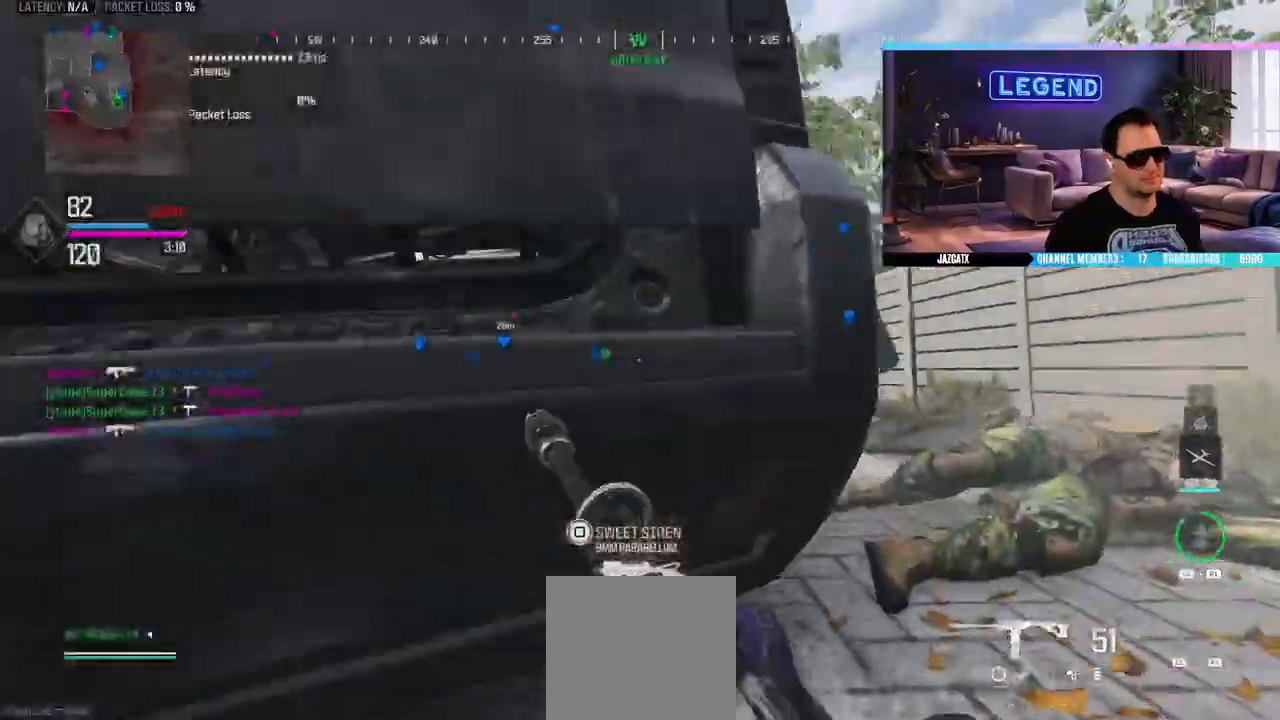
{"dt_ms": 500, "buttons": [], "left_stick": "right", "right_stick": "center", "events": [[17, "L3", "up"], [67, "L3", "down"], [100, "right_stick", "center"], [217, "L3", "up"], [267, "L3", "down"], [300, "CIRCLE", "down"], [300, "TRIANGLE", "up"], [450, "L3", "up"], [450, "left_stick", "right"], [483, "CIRCLE", "up"]]}
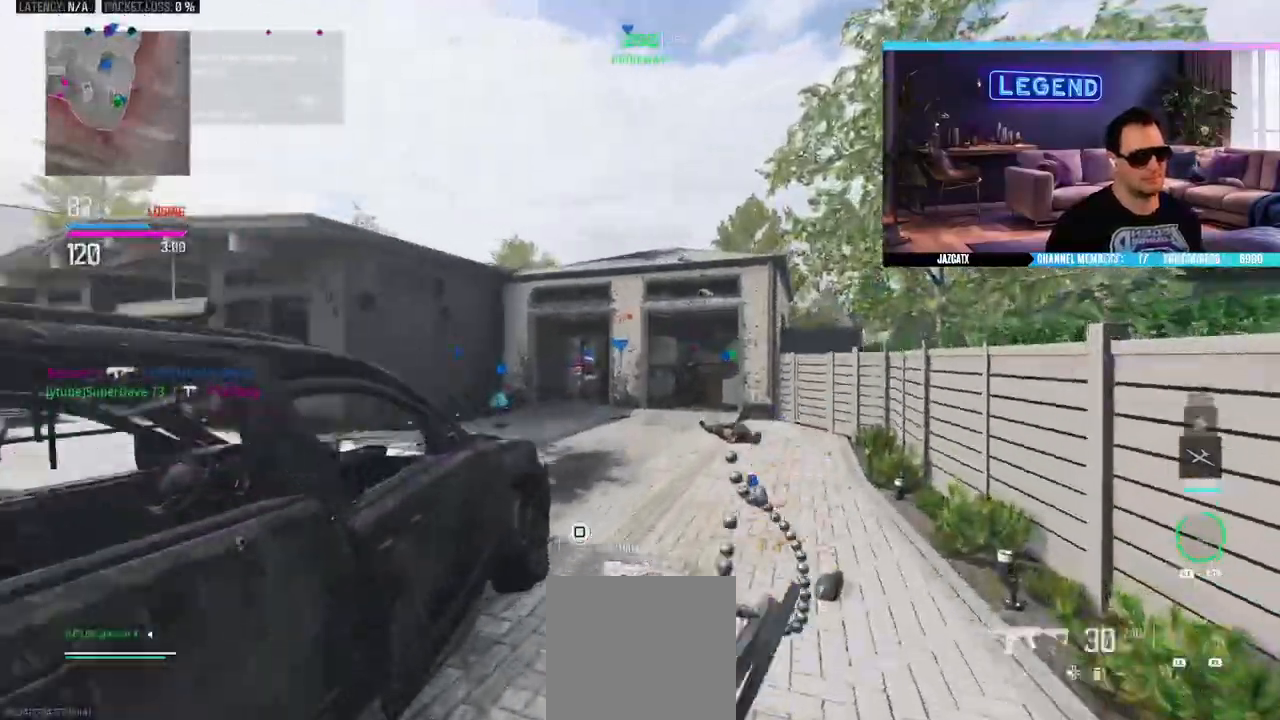
{"dt_ms": 500, "buttons": ["SQUARE", "L2", "R2"], "left_stick": "up-right", "right_stick": "down"}
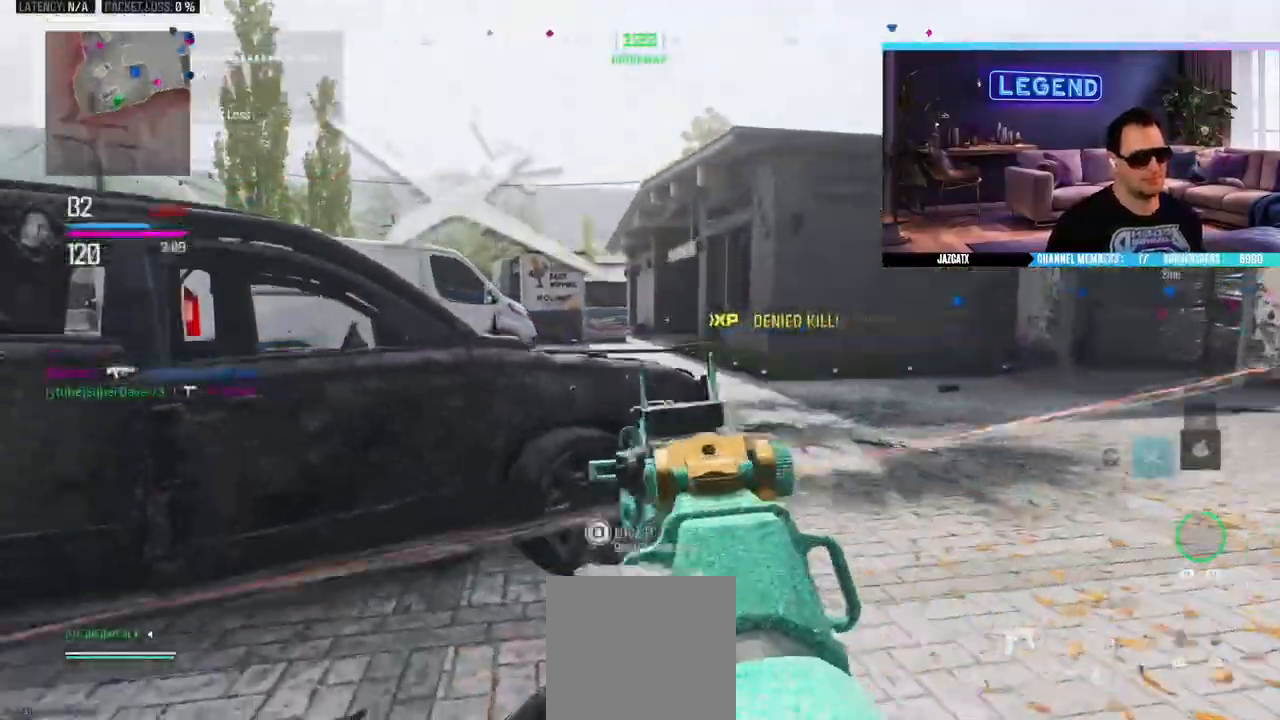
{"dt_ms": 500, "buttons": ["SQUARE", "L3"], "left_stick": "up-left", "right_stick": "center"}
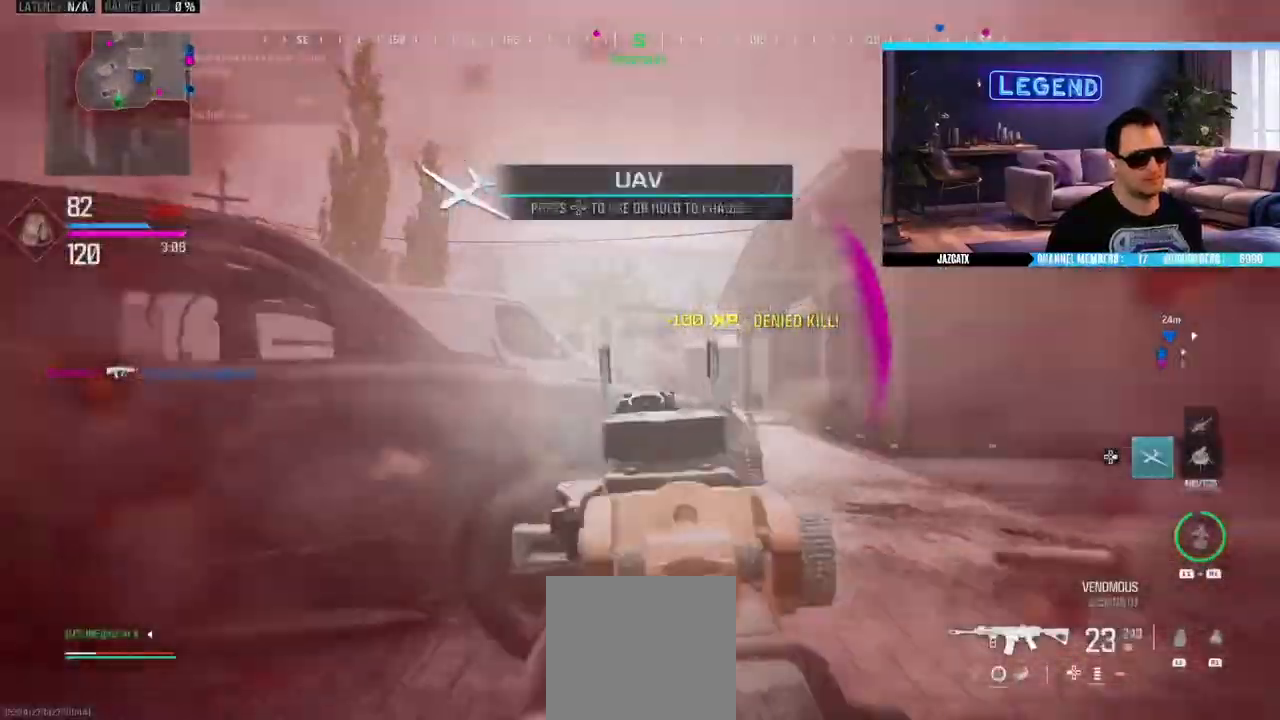
{"dt_ms": 1000, "buttons": [], "left_stick": "center", "right_stick": "center"}
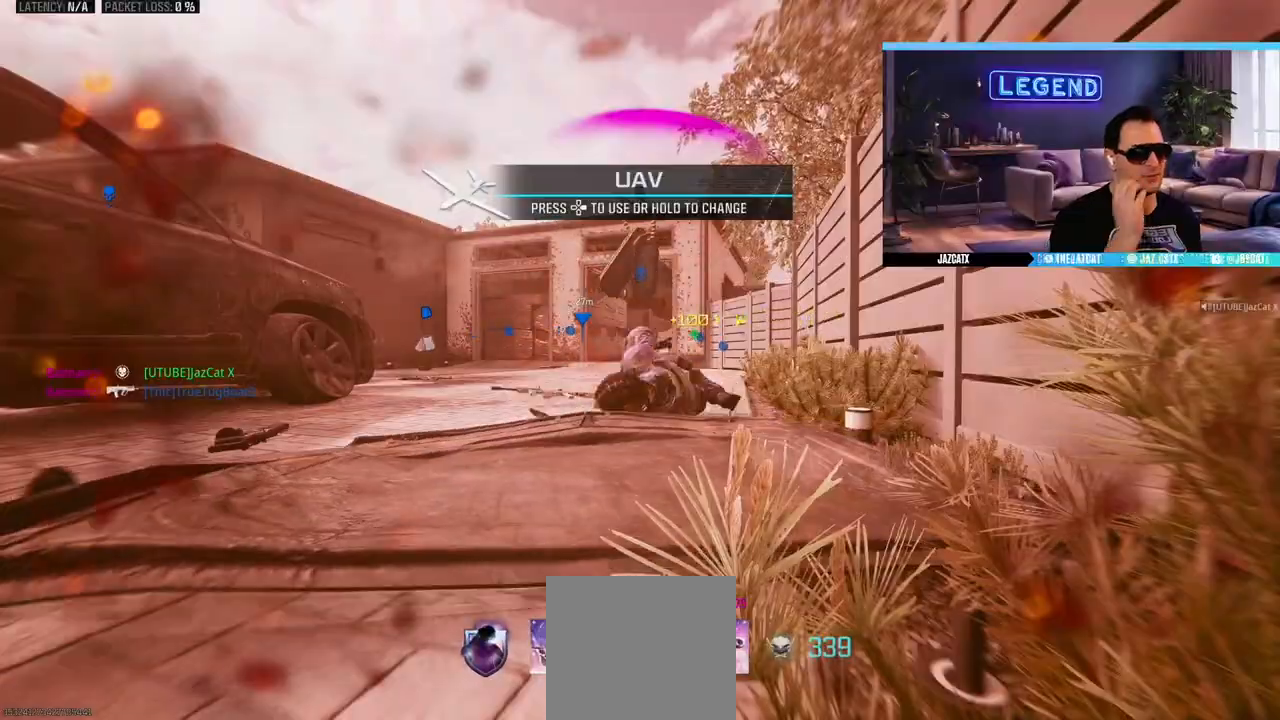
{"dt_ms": 500, "buttons": ["CROSS"], "left_stick": "center", "right_stick": "center", "events": [[17, "CROSS", "down"], [117, "CROSS", "up"], [283, "CROSS", "down"], [400, "CROSS", "up"], [483, "CROSS", "down"]]}
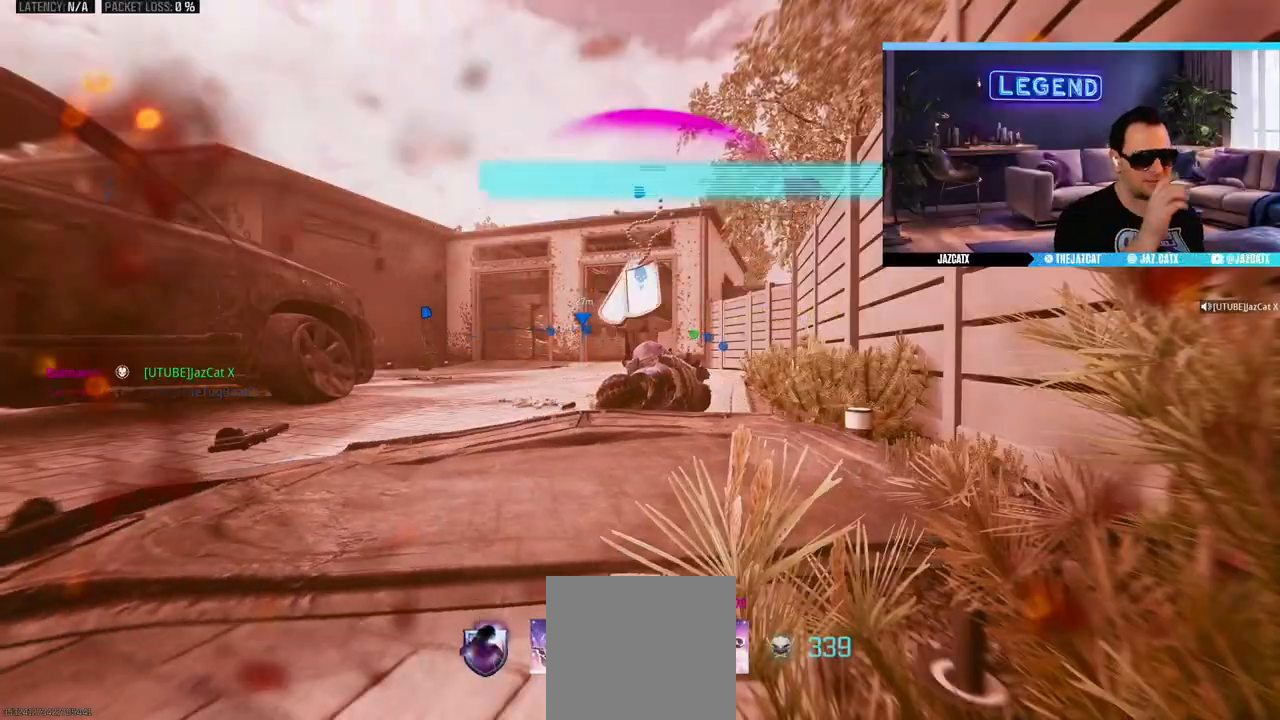
{"dt_ms": 500, "buttons": [], "left_stick": "center", "right_stick": "center", "events": [[17, "CROSS", "up"], [100, "CROSS", "down"], [167, "CROSS", "up"], [250, "CROSS", "down"], [333, "CROSS", "up"], [383, "CROSS", "down"], [450, "CROSS", "up"]]}
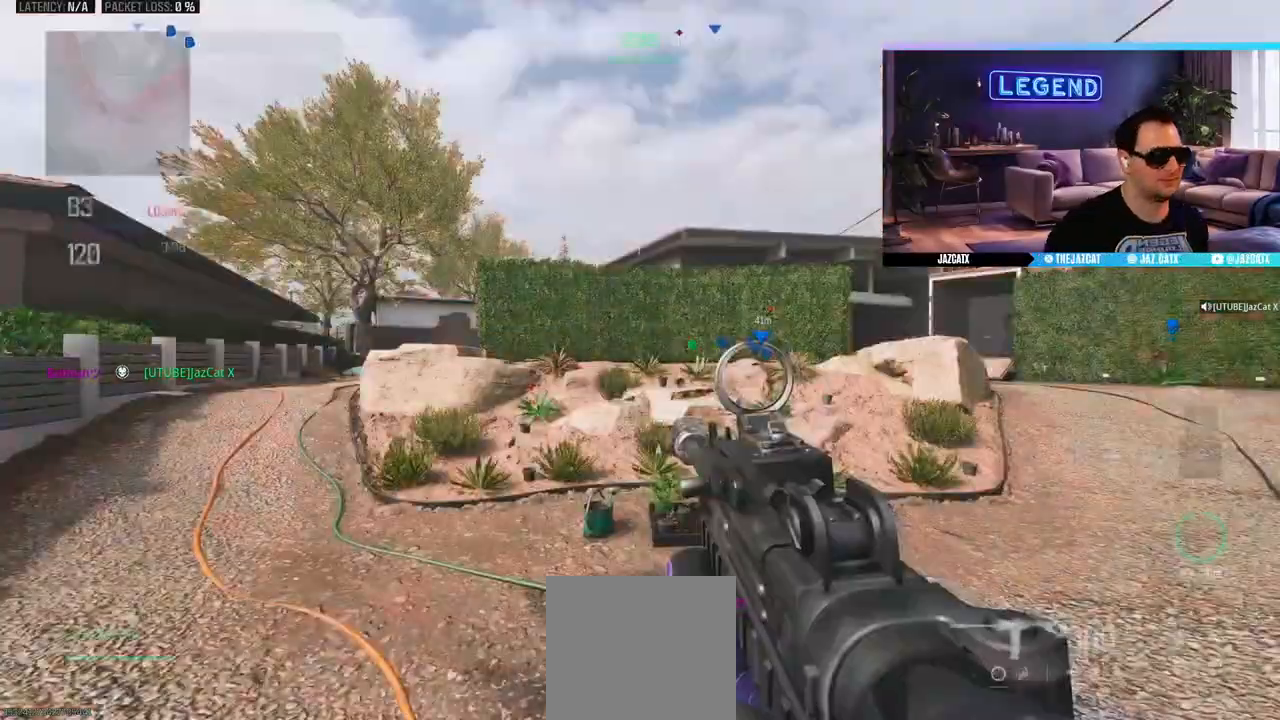
{"dt_ms": 500, "buttons": [], "left_stick": "center", "right_stick": "center", "events": [[33, "CROSS", "down"], [100, "CROSS", "up"]]}
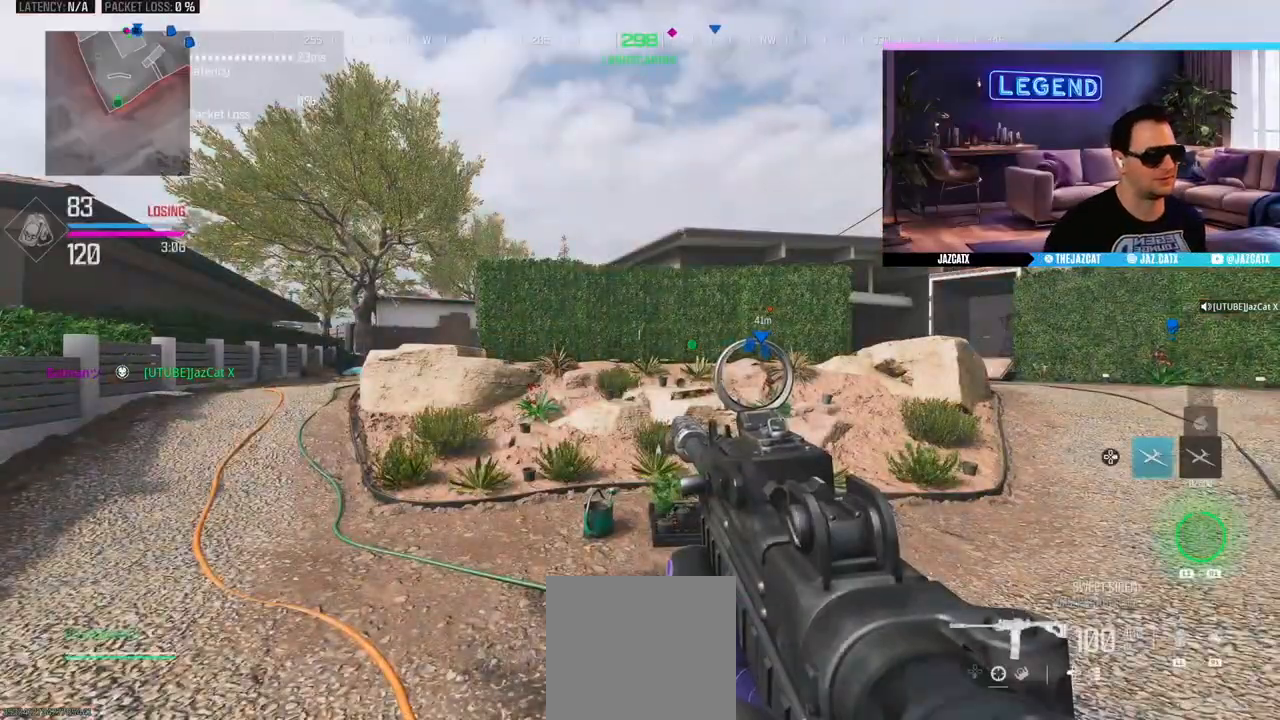
{"dt_ms": 500, "buttons": [], "left_stick": "up-right", "right_stick": "center", "events": [[50, "left_stick", "up"], [67, "L3", "down"], [167, "L3", "up"], [267, "left_stick", "center"], [317, "left_stick", "down-right"], [450, "left_stick", "up-right"]]}
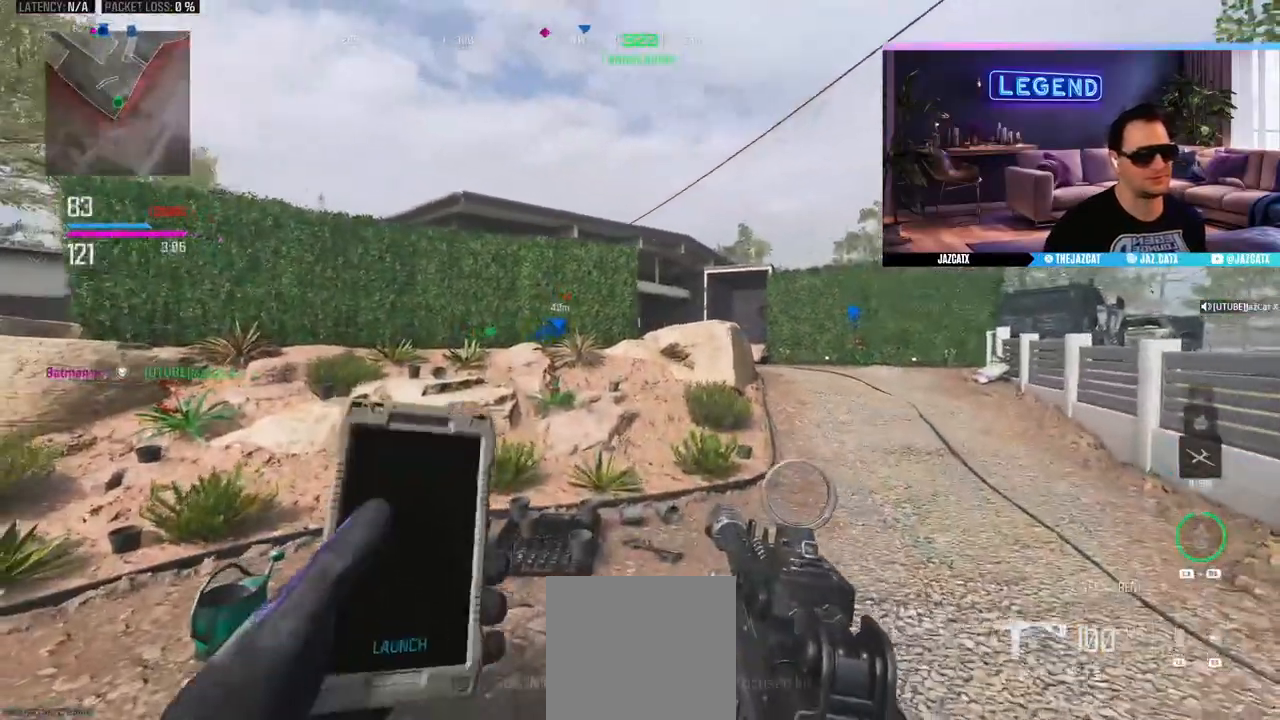
{"dt_ms": 500, "buttons": ["L3"], "left_stick": "up", "right_stick": "center", "events": [[17, "L3", "down"], [183, "L3", "up"], [183, "left_stick", "up"], [233, "L3", "down"], [400, "L3", "up"], [450, "L3", "down"]]}
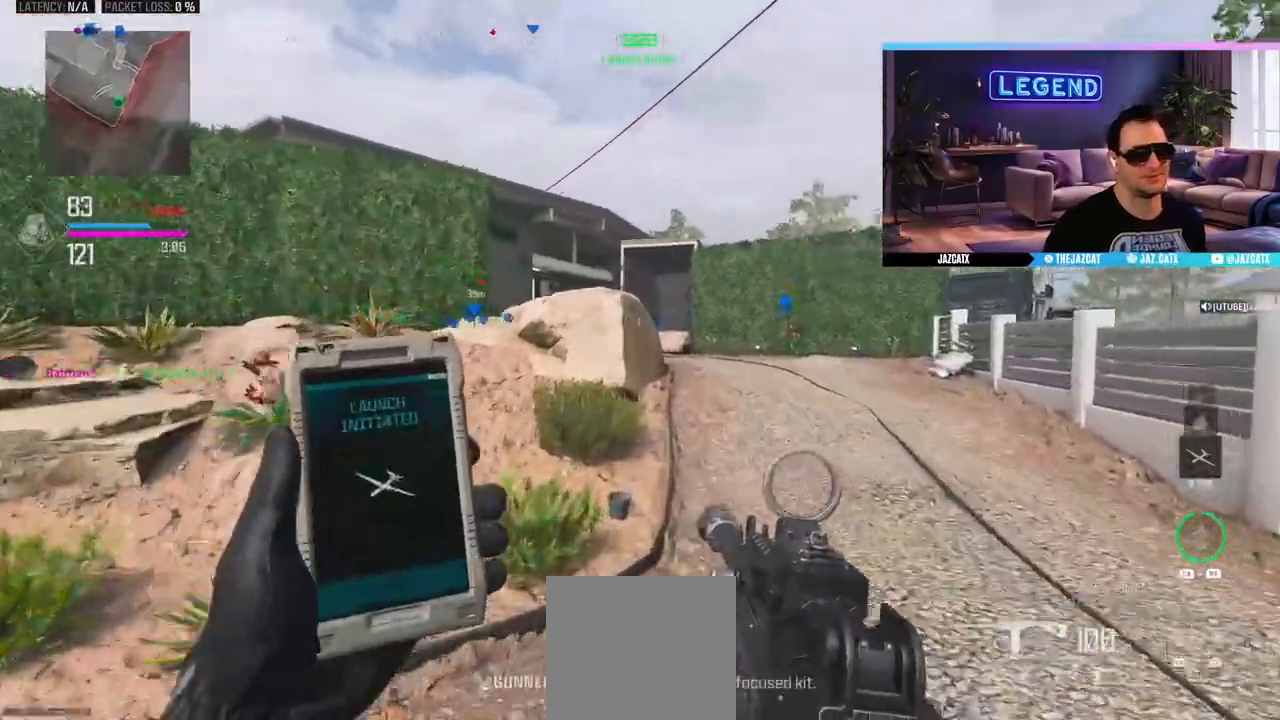
{"dt_ms": 500, "buttons": ["L3"], "left_stick": "up", "right_stick": "center", "events": [[117, "L3", "up"], [183, "L3", "down"], [317, "L3", "up"], [383, "L3", "down"]]}
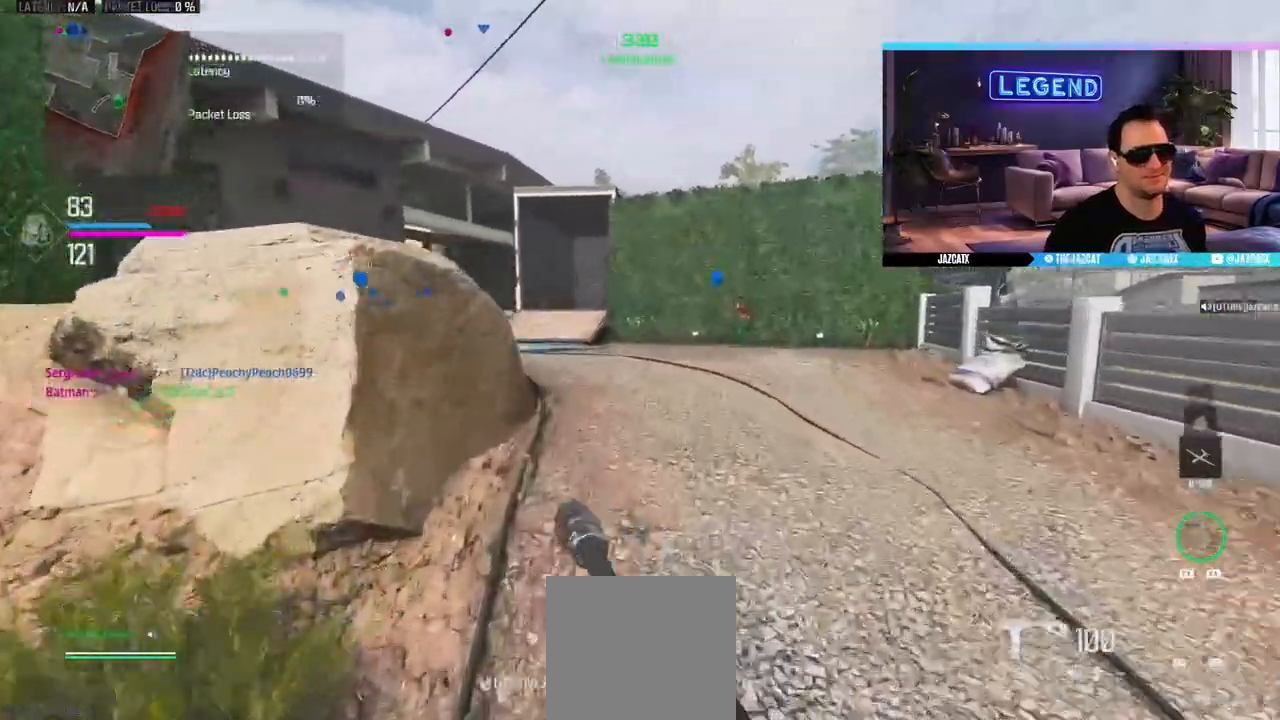
{"dt_ms": 500, "buttons": ["R1"], "left_stick": "up", "right_stick": "center", "events": [[100, "SQUARE", "down"], [167, "SQUARE", "up"], [233, "L3", "up"], [300, "L3", "down"], [450, "L3", "up"], [450, "R1", "down"]]}